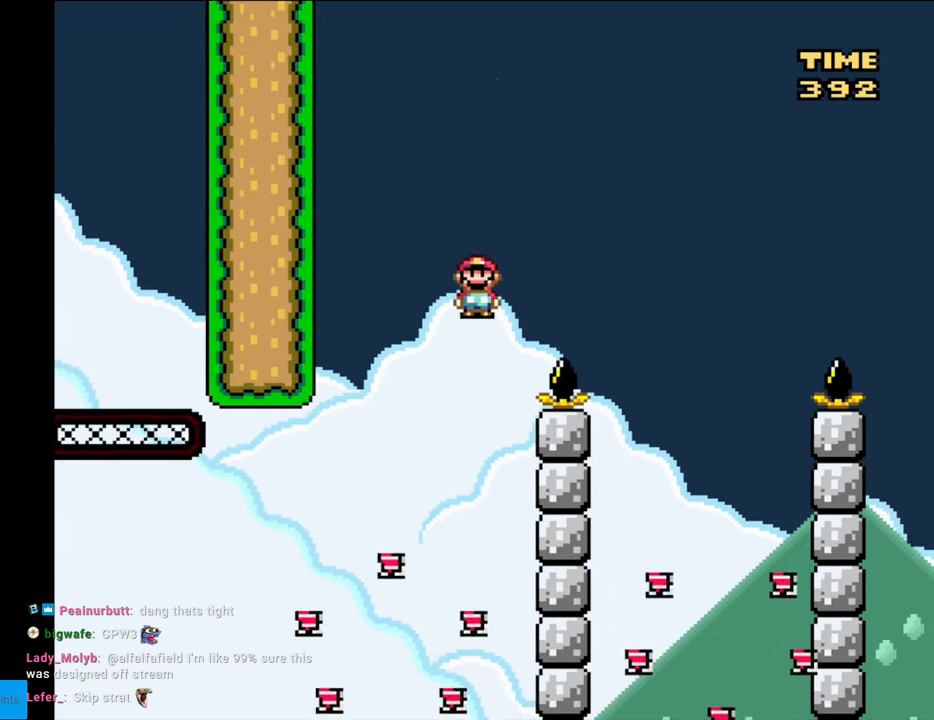
Gameplay with a controller (Nintendo layout); each line is a JSON object with the inputs held at the frame after it. "events" lists button and stick changes between this image and that frame as [ms after this image, input, new state], when the widget could be followed in between. Not read: L3 R3.
{"buttons": ["X", "DPAD_LEFT"], "events": [[200, "A", "up"], [467, "DPAD_RIGHT", "up"], [467, "DPAD_UP", "down"], [500, "DPAD_LEFT", "down"], [500, "DPAD_UP", "up"]]}
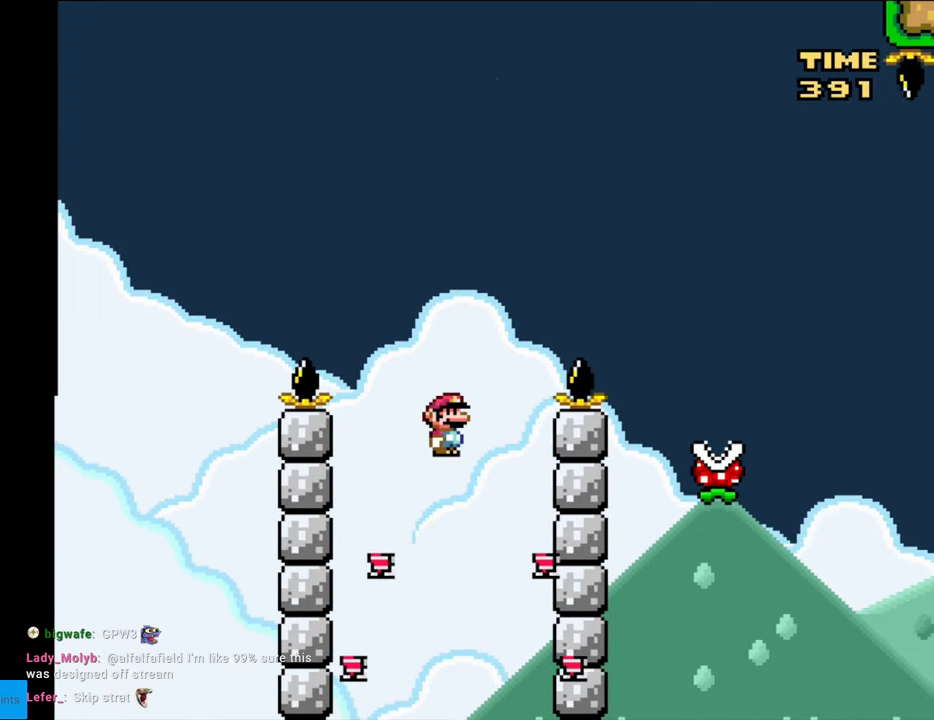
{"buttons": ["X", "DPAD_RIGHT"], "events": [[17, "A", "down"], [100, "DPAD_LEFT", "up"], [117, "DPAD_RIGHT", "down"], [433, "A", "up"]]}
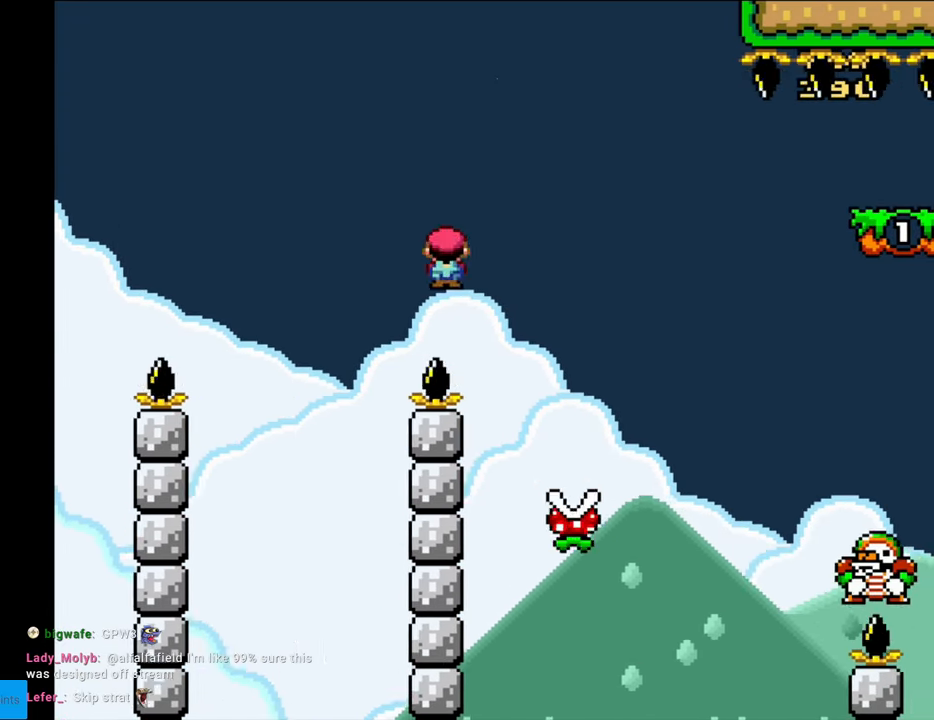
{"buttons": ["A", "X", "DPAD_RIGHT"], "events": [[150, "DPAD_RIGHT", "up"], [167, "DPAD_LEFT", "down"], [250, "DPAD_LEFT", "up"], [267, "DPAD_RIGHT", "down"], [300, "A", "down"]]}
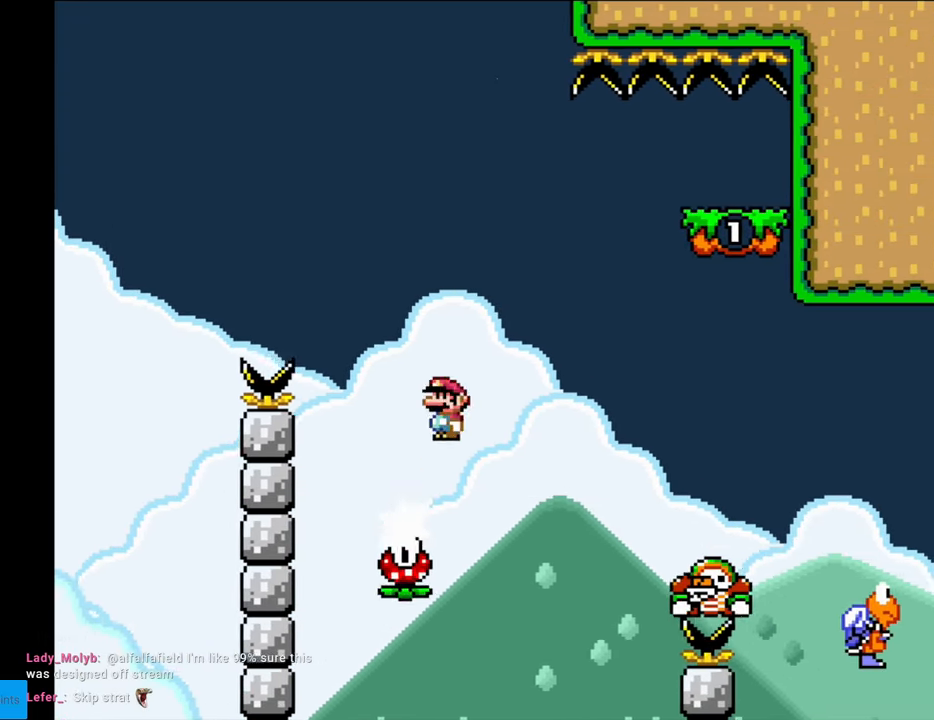
{"buttons": ["X", "DPAD_LEFT"], "events": [[117, "DPAD_RIGHT", "up"], [133, "DPAD_LEFT", "down"], [150, "A", "up"]]}
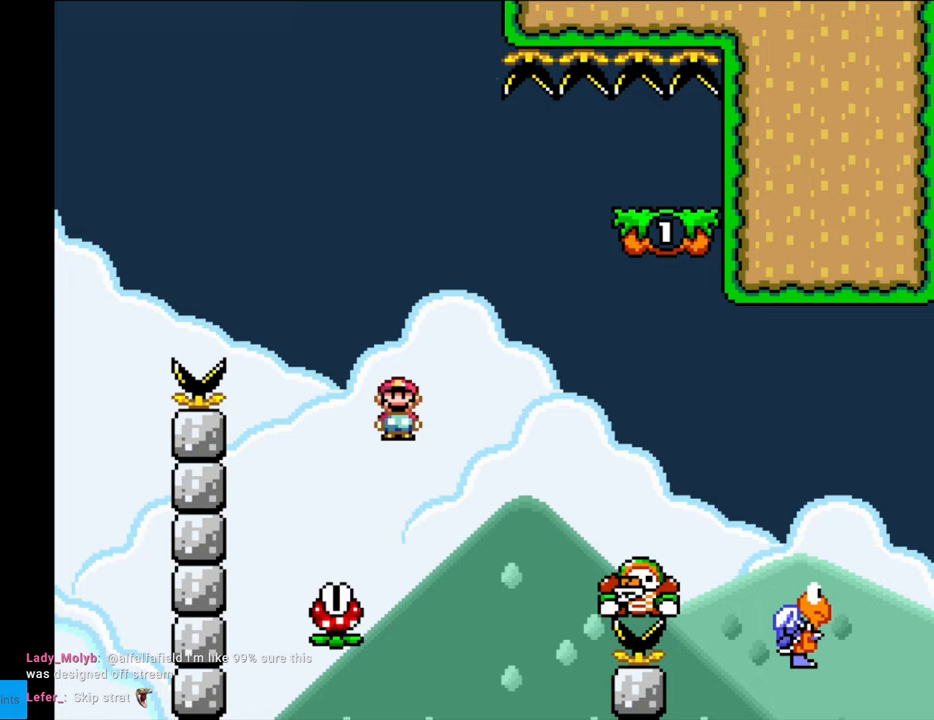
{"buttons": ["A", "X", "DPAD_RIGHT"], "events": [[50, "DPAD_LEFT", "up"], [83, "DPAD_RIGHT", "down"], [133, "A", "down"]]}
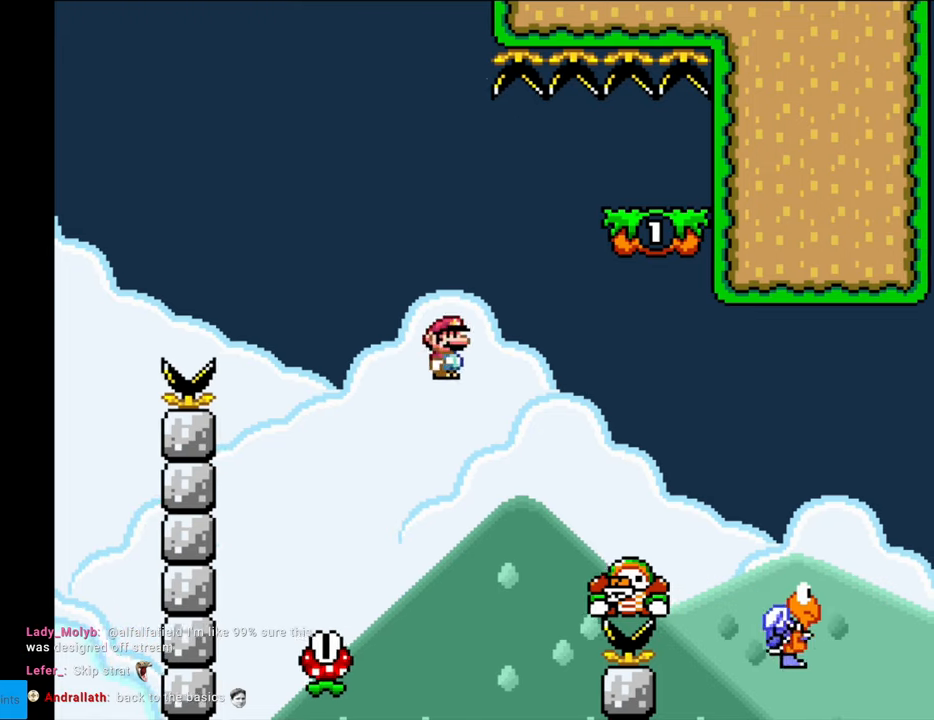
{"buttons": ["X", "DPAD_RIGHT"], "events": [[167, "A", "up"], [183, "DPAD_RIGHT", "up"], [200, "DPAD_LEFT", "down"], [267, "A", "down"], [400, "DPAD_LEFT", "up"], [400, "DPAD_RIGHT", "down"], [433, "A", "up"]]}
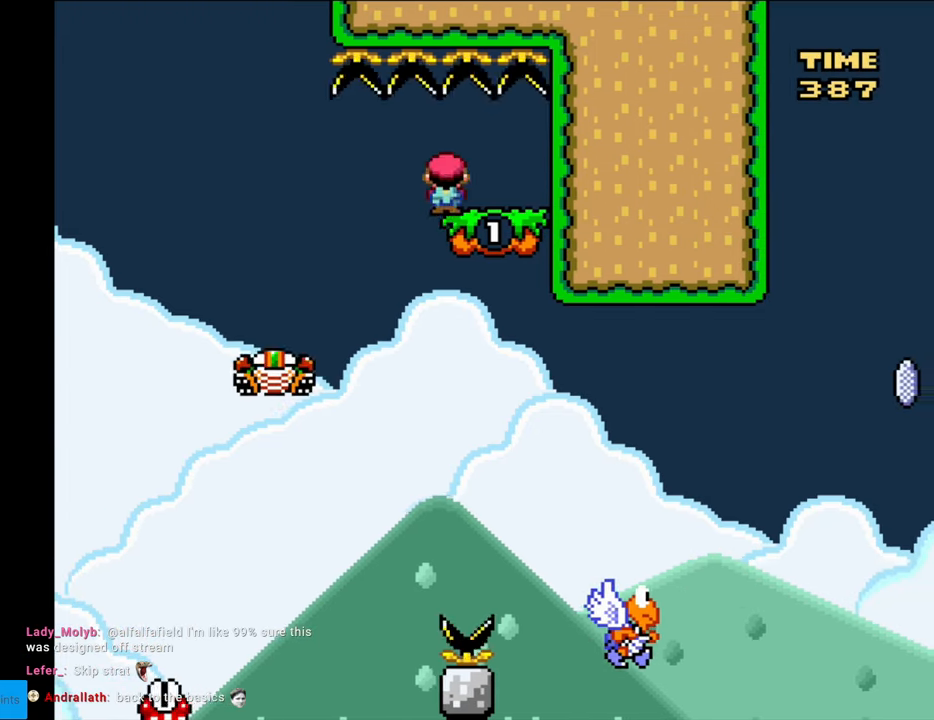
{"buttons": ["X", "DPAD_RIGHT"], "events": [[17, "A", "down"], [67, "DPAD_RIGHT", "up"], [83, "DPAD_LEFT", "down"], [100, "A", "up"], [167, "DPAD_LEFT", "up"], [417, "DPAD_RIGHT", "down"]]}
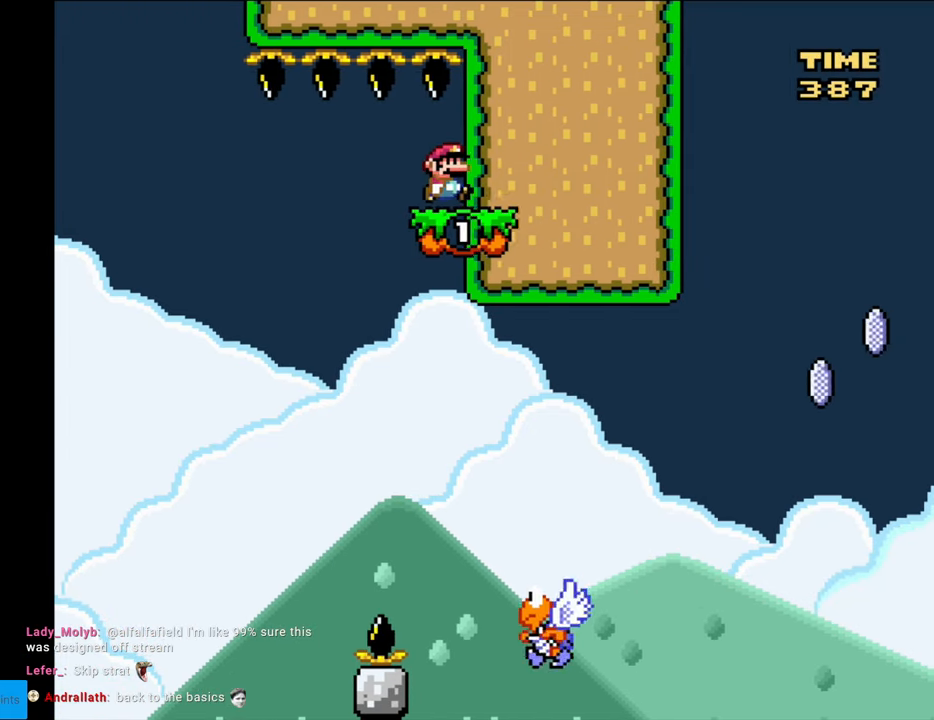
{"buttons": ["Y", "DPAD_RIGHT"], "events": [[133, "X", "up"], [150, "Y", "down"]]}
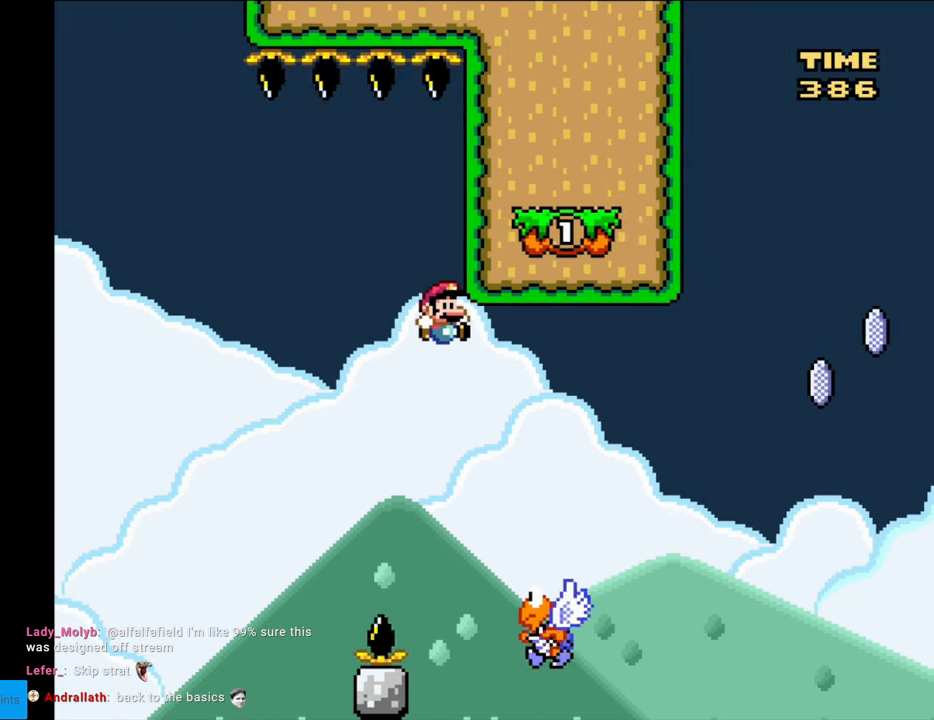
{"buttons": ["B", "Y", "DPAD_RIGHT"], "events": [[83, "B", "down"], [367, "DPAD_RIGHT", "up"], [483, "DPAD_RIGHT", "down"]]}
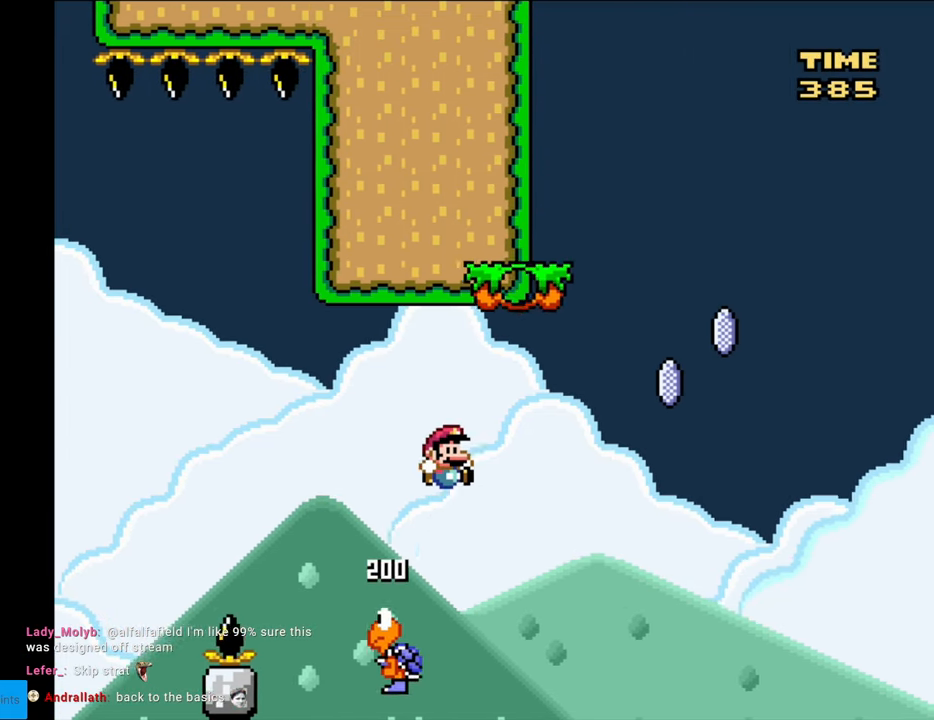
{"buttons": ["A", "X", "DPAD_RIGHT"], "events": [[83, "B", "up"], [117, "Y", "up"], [133, "X", "down"], [333, "A", "down"]]}
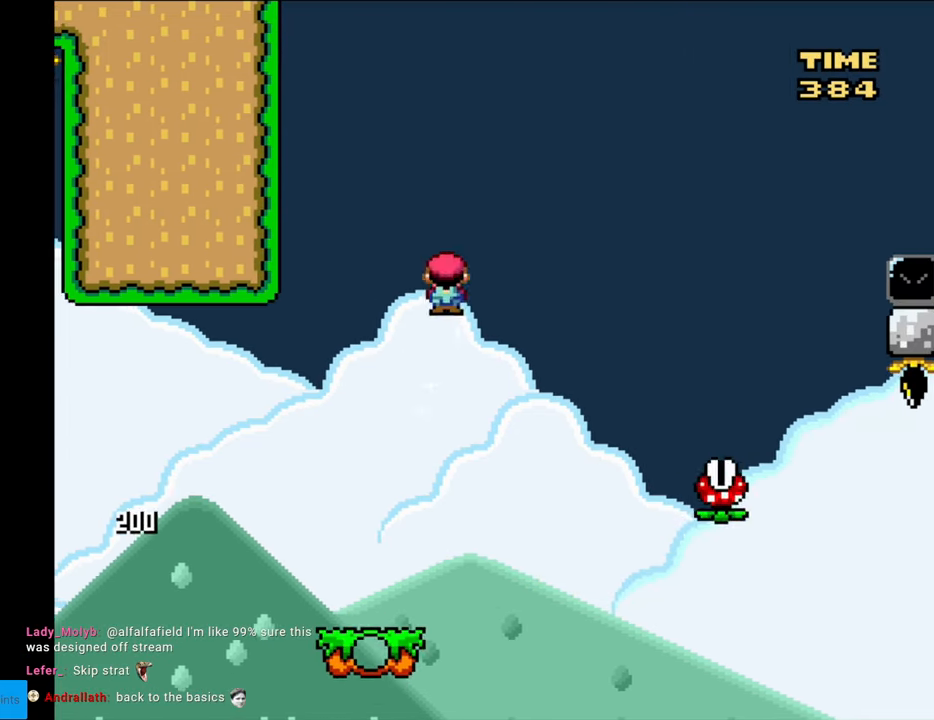
{"buttons": ["A", "X", "DPAD_RIGHT"], "events": [[317, "A", "up"], [483, "A", "down"]]}
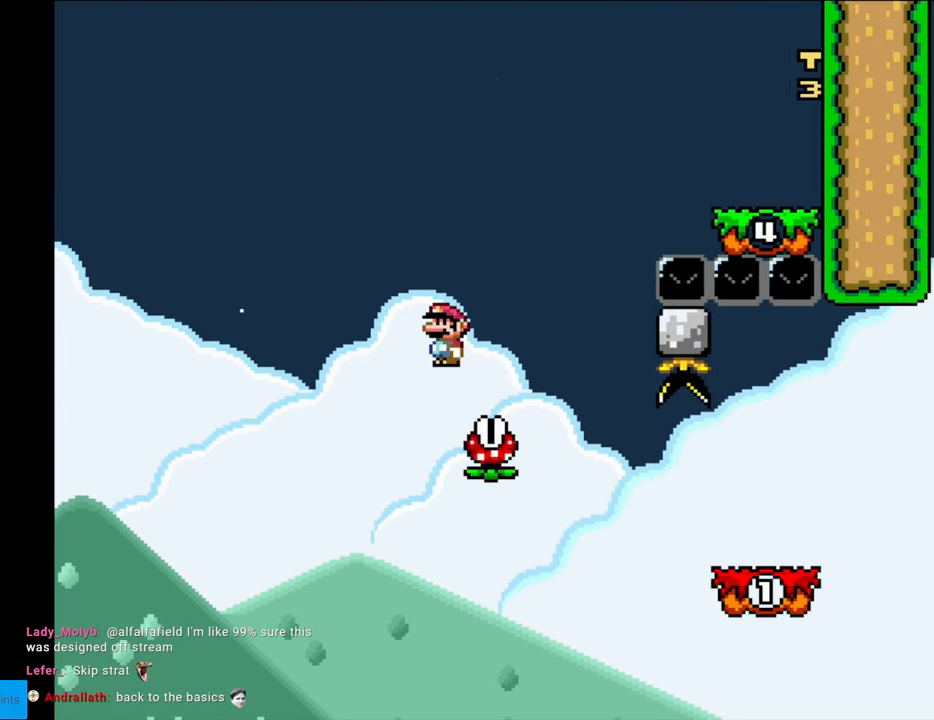
{"buttons": ["X", "DPAD_RIGHT"], "events": [[450, "A", "up"]]}
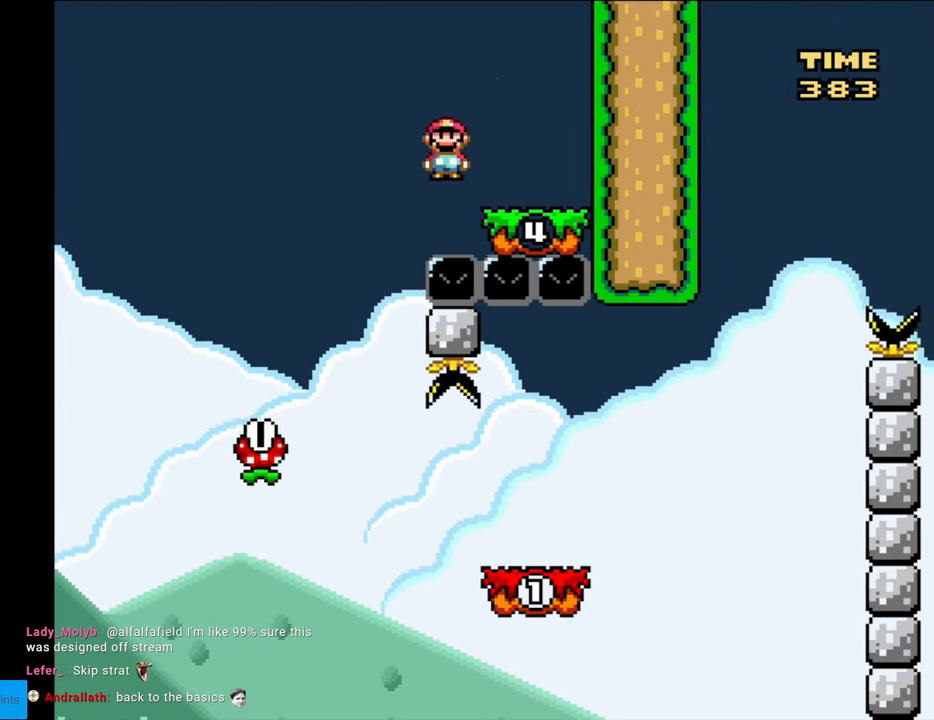
{"buttons": ["A", "X", "DPAD_LEFT"], "events": [[17, "DPAD_RIGHT", "up"], [50, "DPAD_LEFT", "down"], [200, "A", "down"], [317, "A", "up"], [483, "A", "down"]]}
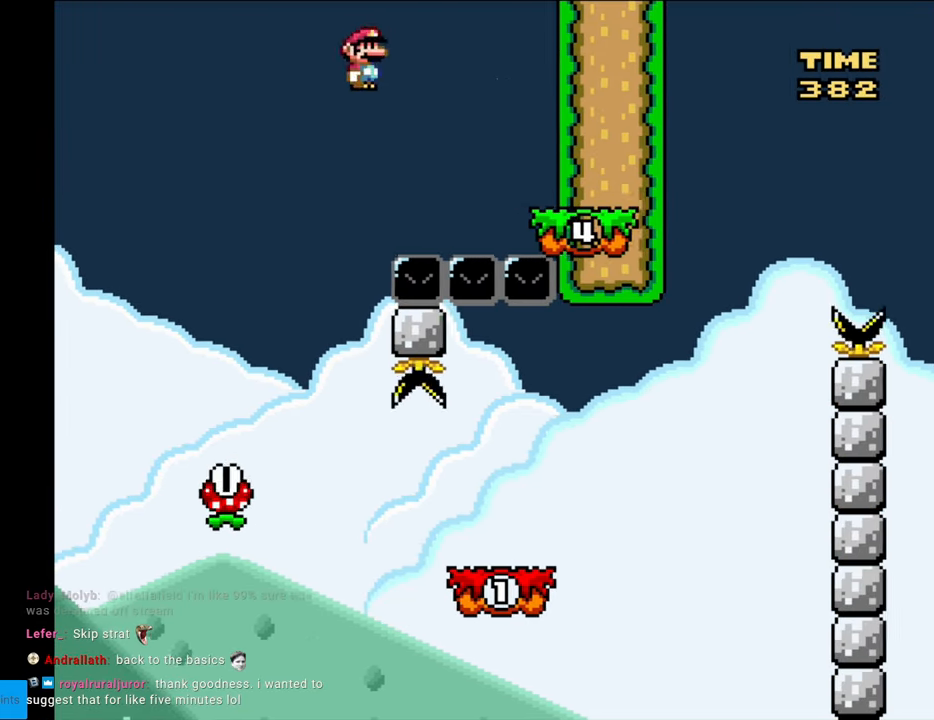
{"buttons": ["X", "DPAD_RIGHT"], "events": [[117, "A", "up"], [250, "DPAD_LEFT", "up"], [300, "DPAD_RIGHT", "down"]]}
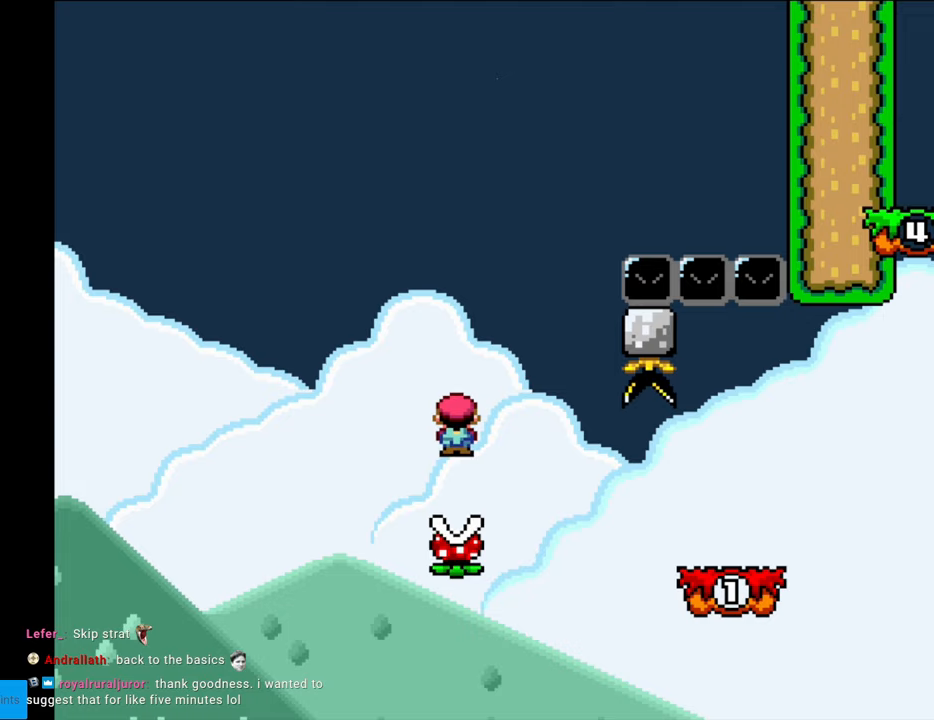
{"buttons": ["X", "DPAD_RIGHT"], "events": [[167, "A", "down"], [400, "A", "up"]]}
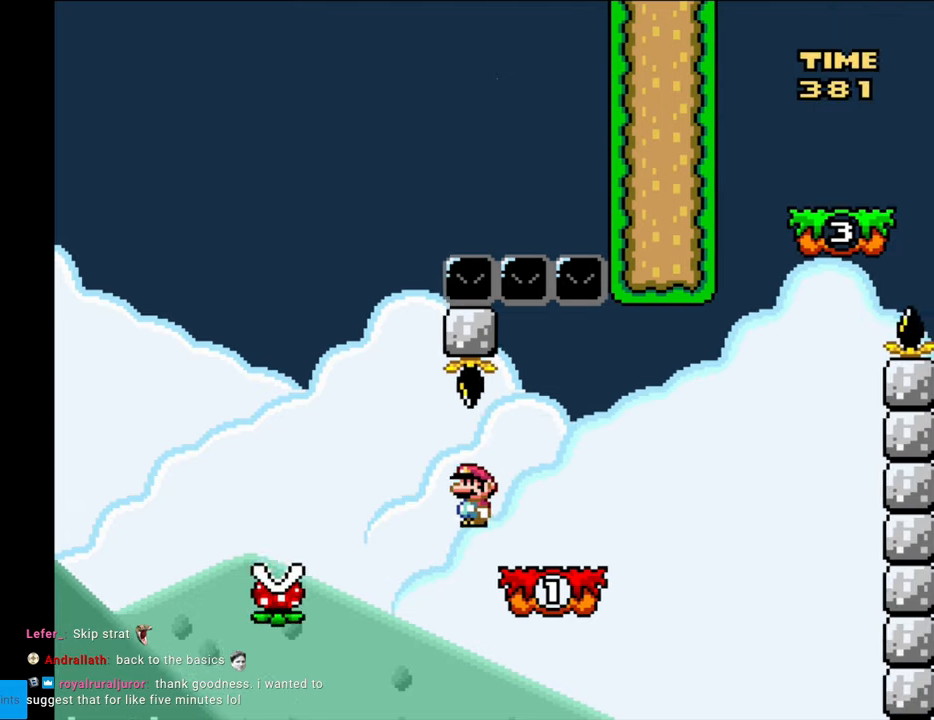
{"buttons": ["X", "DPAD_RIGHT"], "events": [[83, "DPAD_RIGHT", "up"], [83, "DPAD_UP", "down"], [100, "DPAD_LEFT", "down"], [100, "DPAD_UP", "up"], [200, "DPAD_LEFT", "up"], [300, "DPAD_RIGHT", "down"]]}
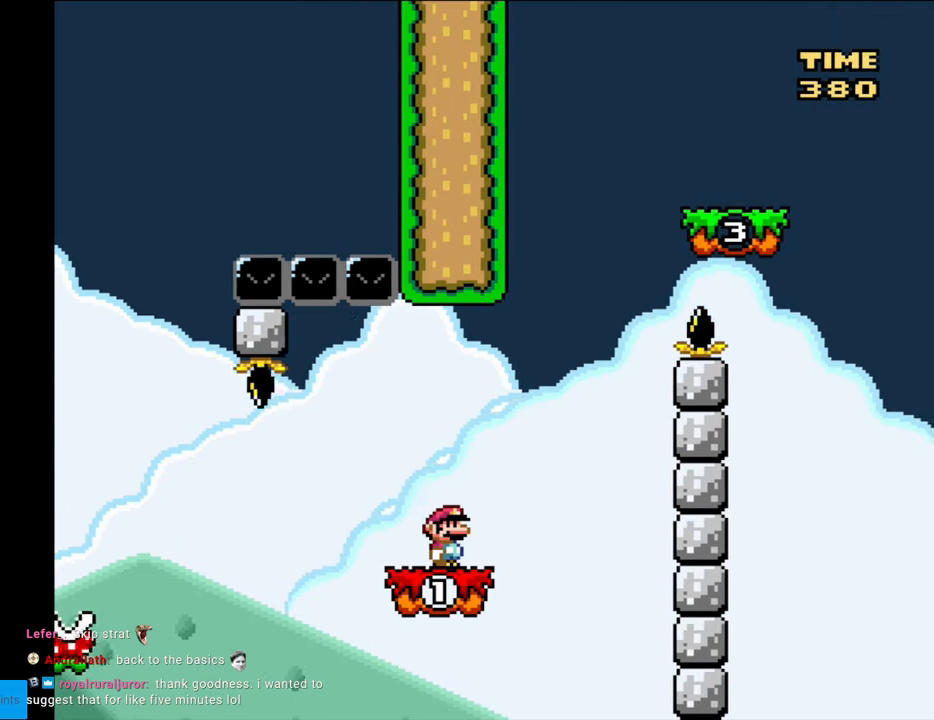
{"buttons": ["X", "DPAD_LEFT"], "events": [[150, "A", "down"], [233, "DPAD_RIGHT", "up"], [233, "DPAD_UP", "down"], [250, "DPAD_LEFT", "down"], [267, "DPAD_UP", "up"], [467, "A", "up"]]}
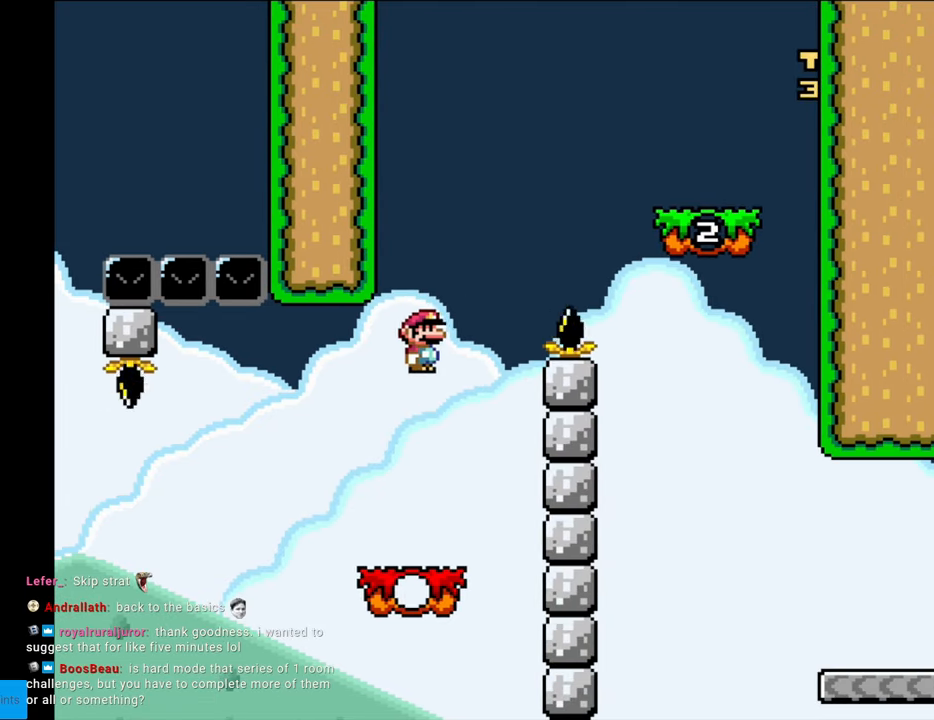
{"buttons": ["A", "X", "DPAD_RIGHT"], "events": [[67, "DPAD_LEFT", "up"], [117, "DPAD_RIGHT", "down"], [167, "A", "down"], [333, "DPAD_RIGHT", "up"], [433, "DPAD_RIGHT", "down"]]}
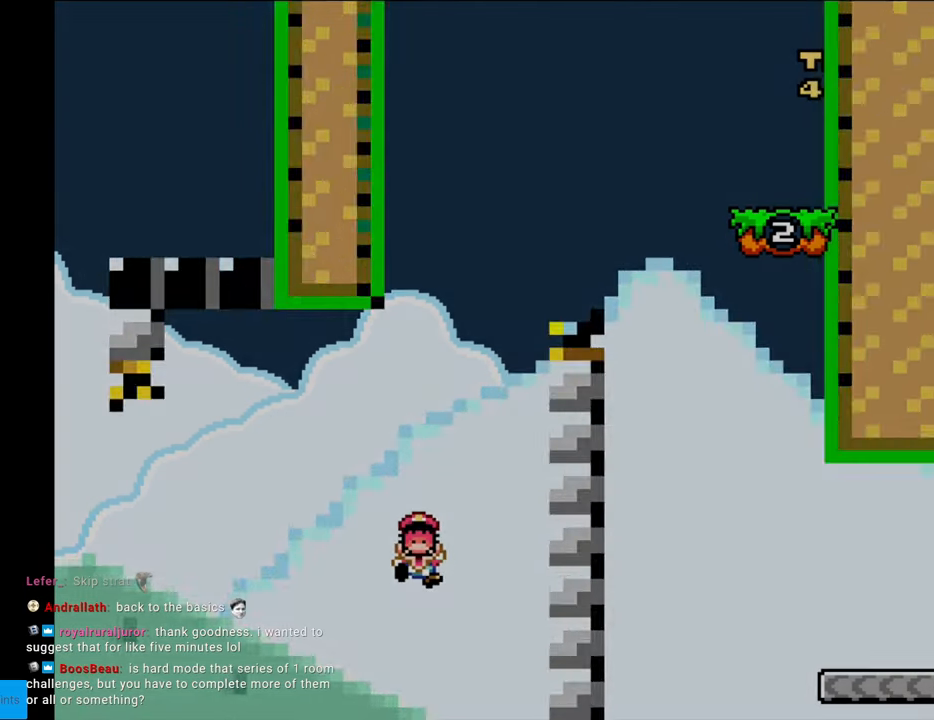
{"buttons": [], "events": [[167, "DPAD_RIGHT", "up"], [217, "A", "up"], [350, "X", "up"]]}
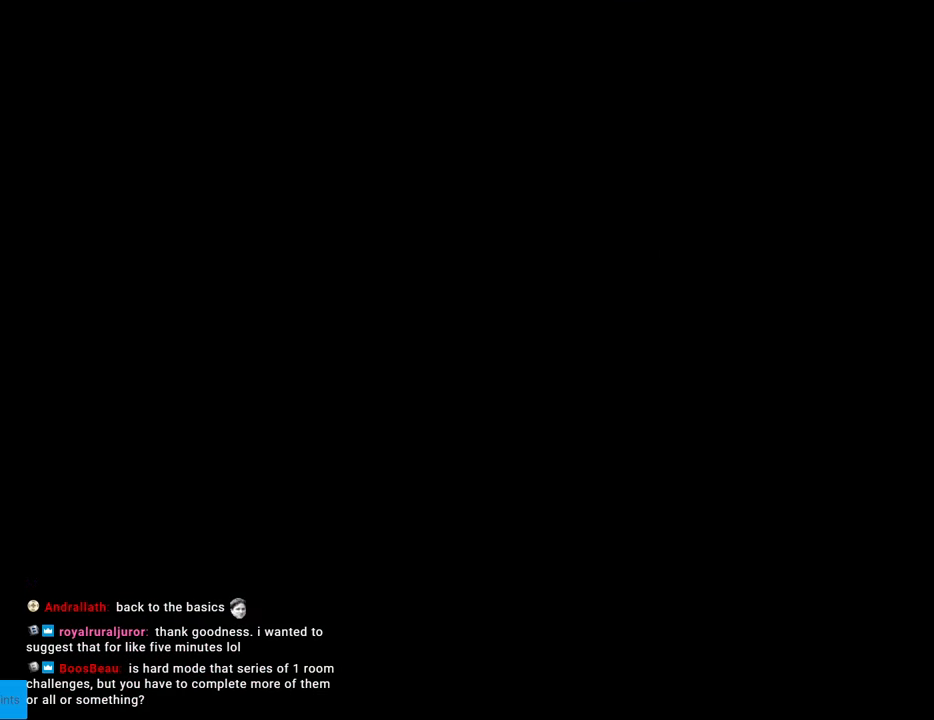
{"buttons": [], "events": []}
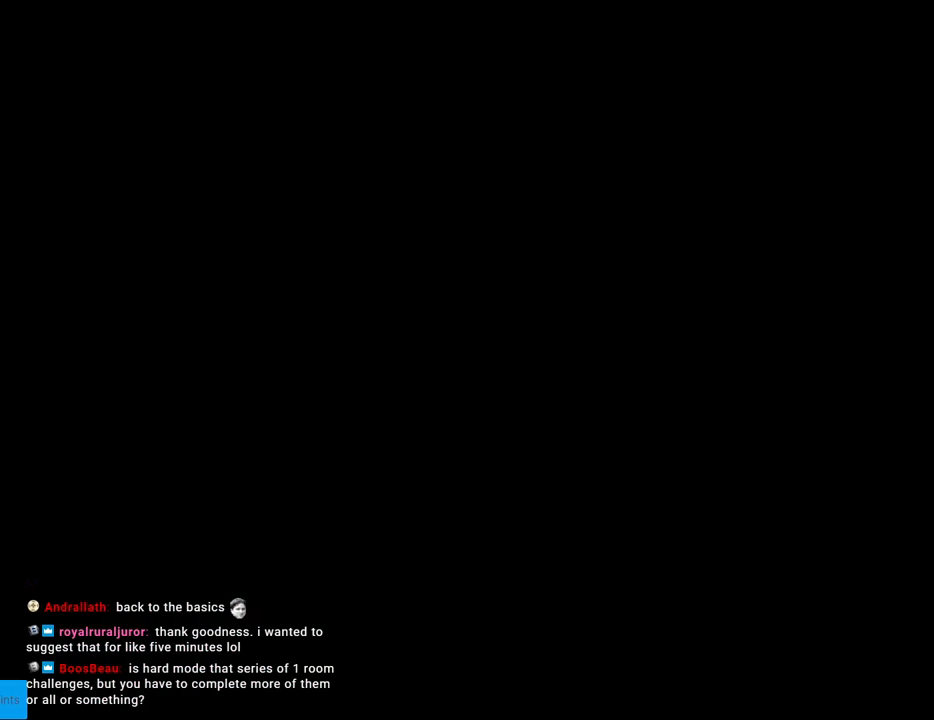
{"buttons": ["Y", "DPAD_RIGHT"], "events": [[267, "Y", "down"], [283, "B", "down"], [417, "DPAD_RIGHT", "down"], [450, "B", "up"]]}
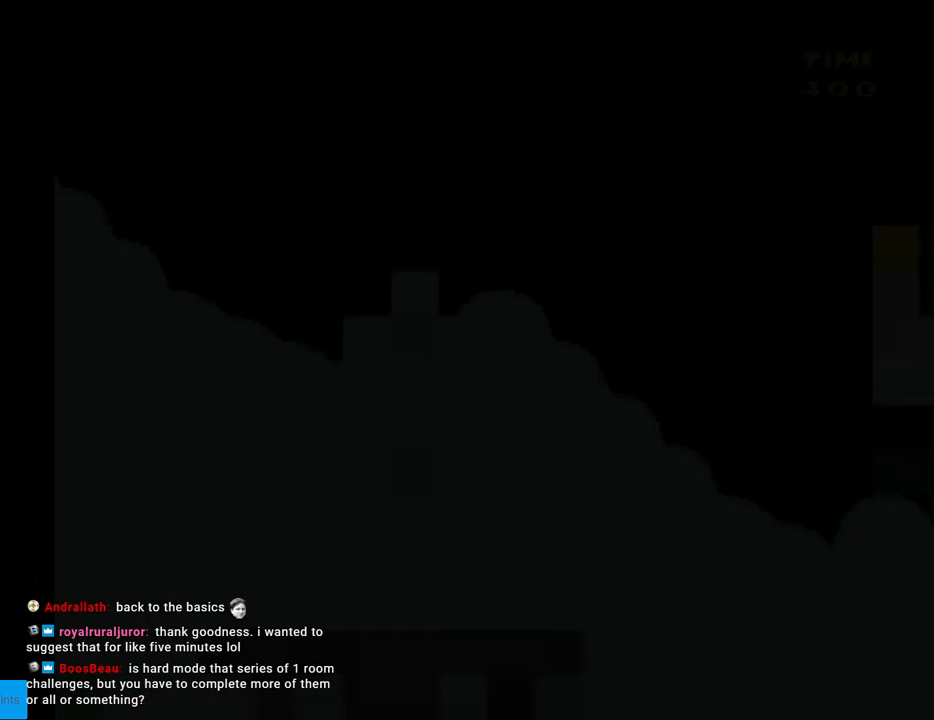
{"buttons": ["Y", "DPAD_RIGHT"], "events": []}
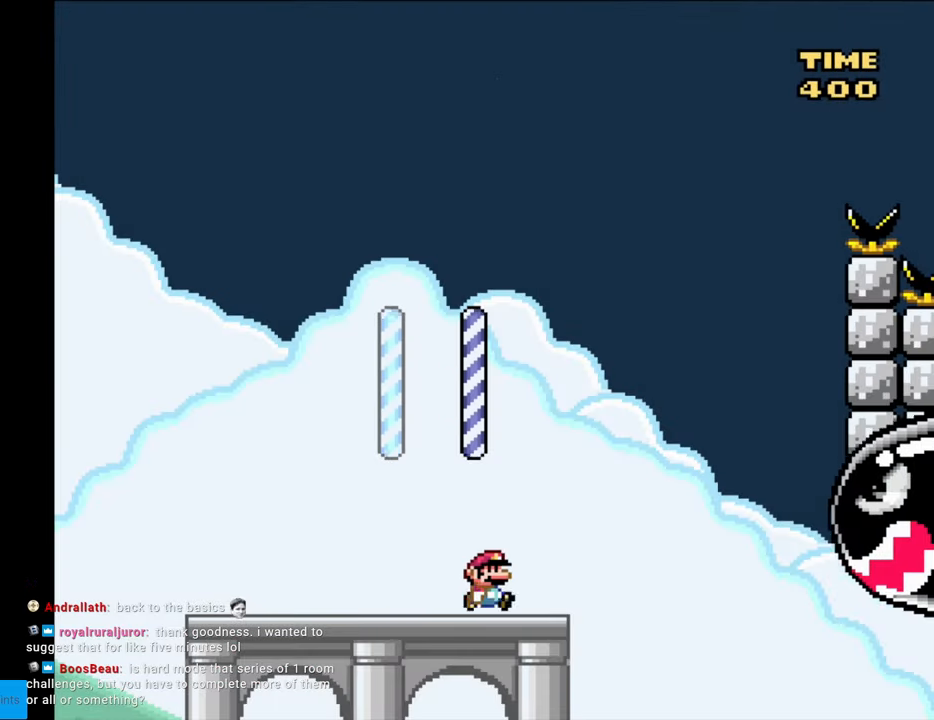
{"buttons": ["B", "Y", "DPAD_LEFT"], "events": [[367, "B", "down"], [450, "DPAD_LEFT", "down"], [450, "DPAD_RIGHT", "up"]]}
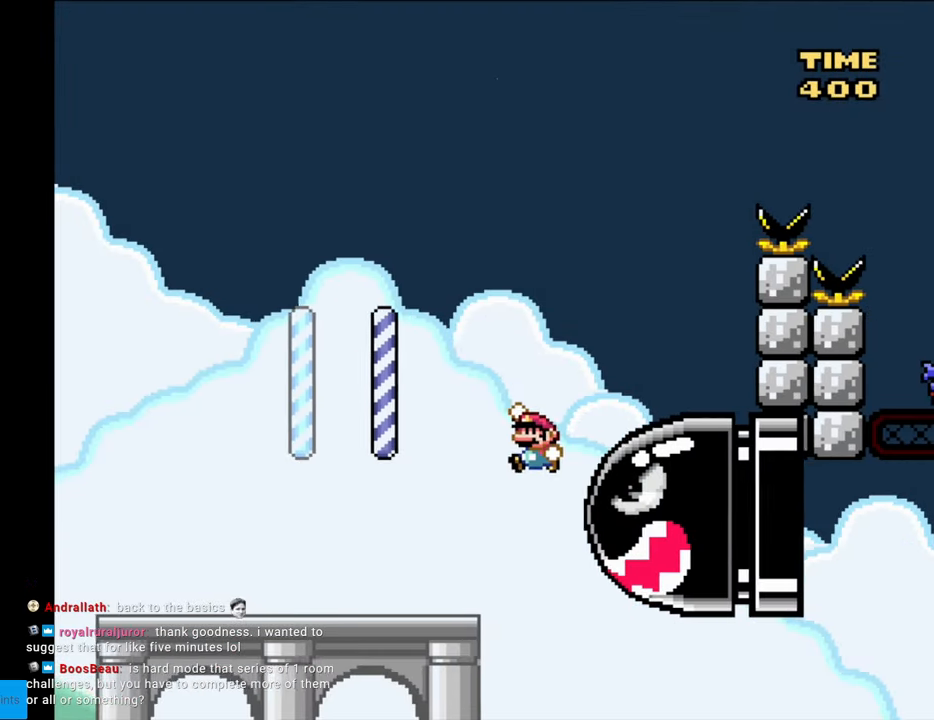
{"buttons": ["B", "Y", "DPAD_RIGHT"], "events": [[100, "B", "up"], [100, "DPAD_LEFT", "up"], [117, "DPAD_RIGHT", "down"], [217, "B", "down"]]}
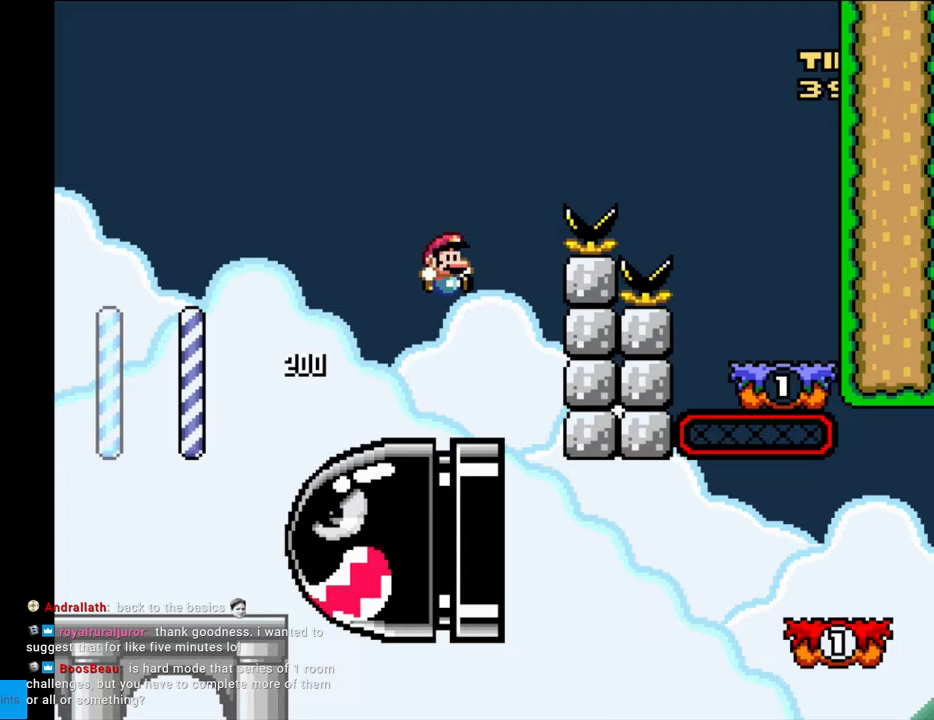
{"buttons": ["B", "Y", "DPAD_RIGHT"], "events": []}
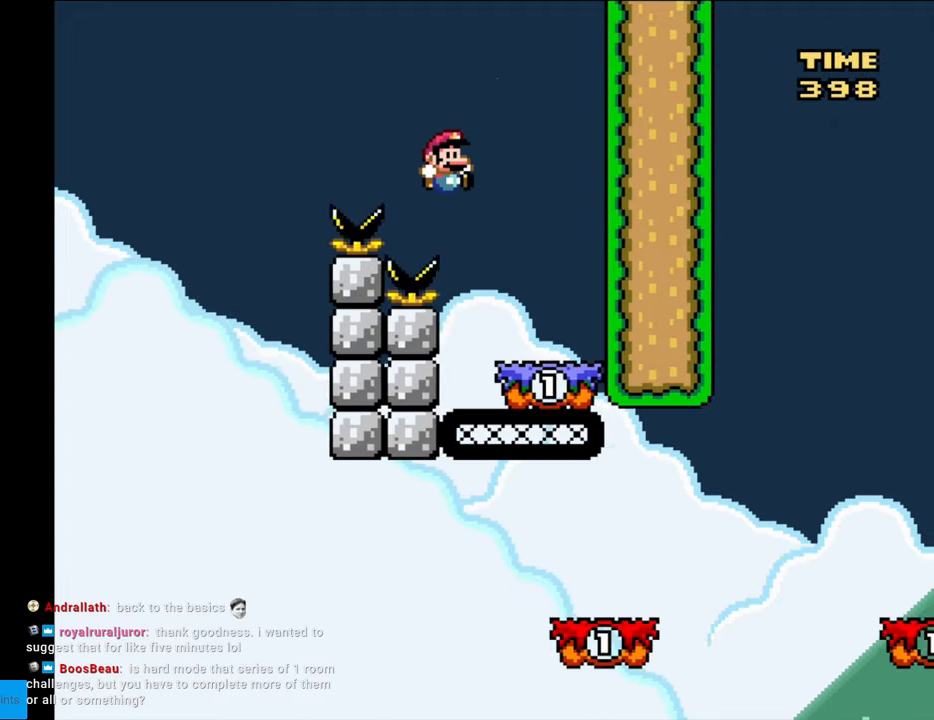
{"buttons": ["Y", "DPAD_LEFT"], "events": [[200, "DPAD_RIGHT", "up"], [317, "B", "up"], [350, "DPAD_LEFT", "down"]]}
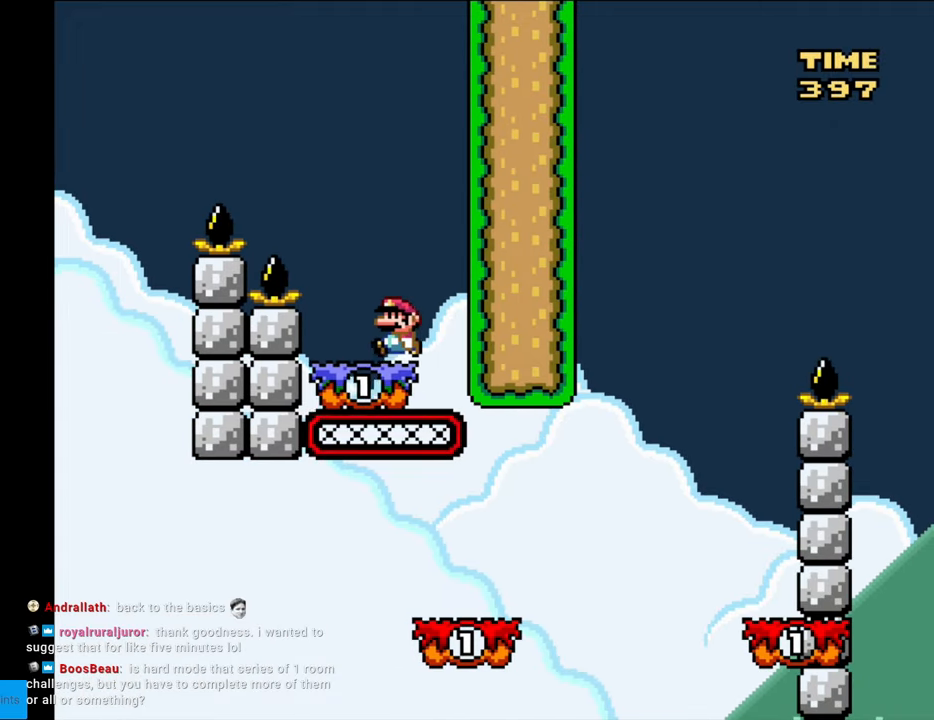
{"buttons": ["B", "Y", "DPAD_LEFT"], "events": [[50, "B", "down"]]}
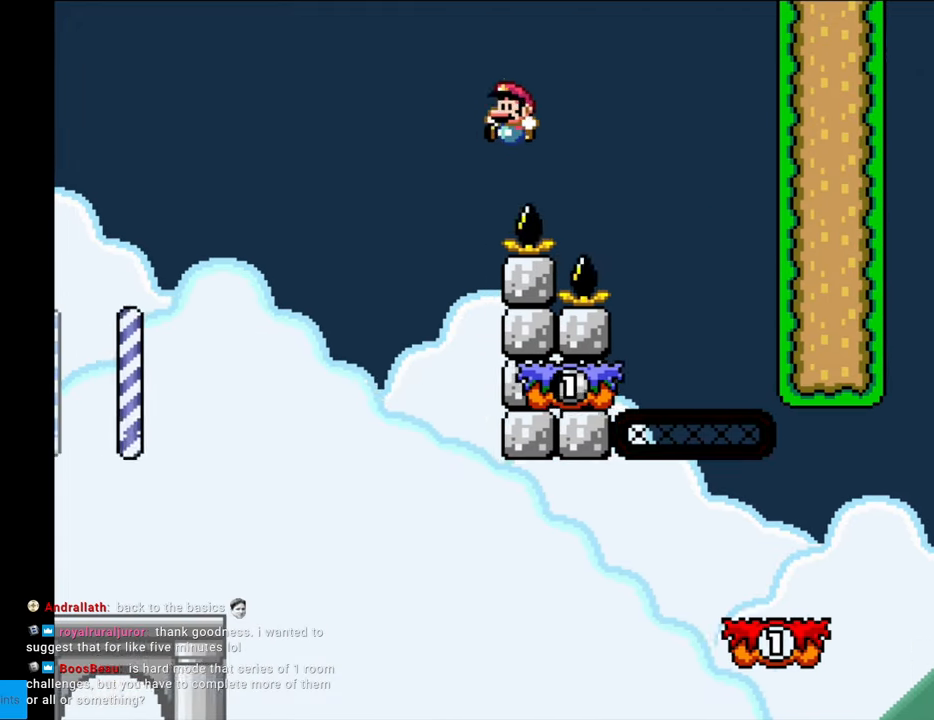
{"buttons": ["X", "DPAD_LEFT"], "events": [[100, "DPAD_LEFT", "up"], [150, "DPAD_RIGHT", "down"], [367, "B", "up"], [417, "DPAD_RIGHT", "up"], [417, "Y", "up"], [433, "DPAD_UP", "down"], [433, "X", "down"], [450, "DPAD_LEFT", "down"], [450, "DPAD_UP", "up"]]}
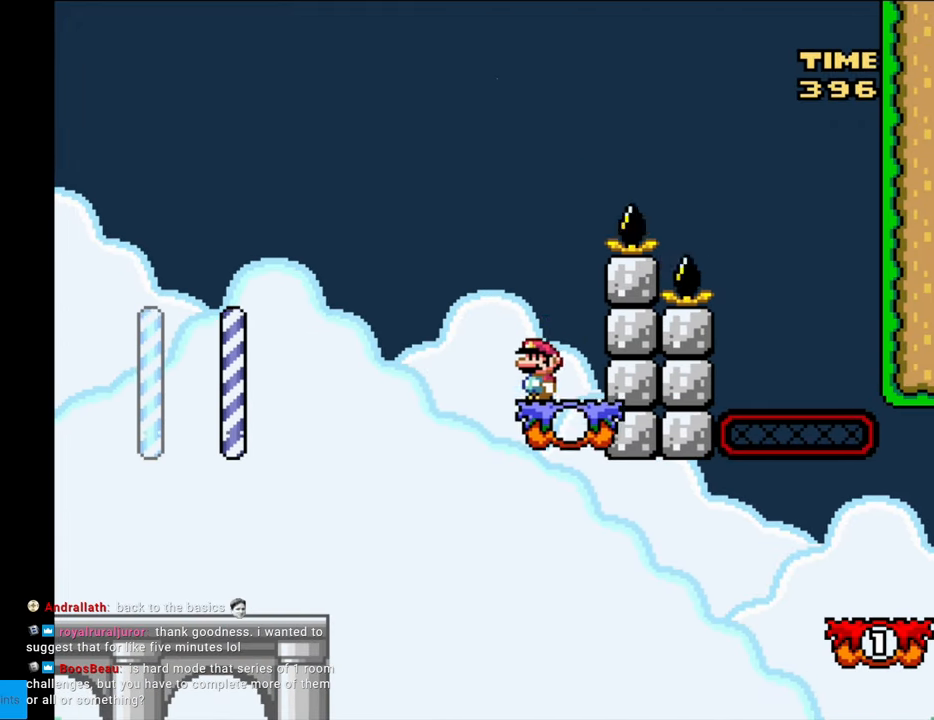
{"buttons": ["X", "DPAD_RIGHT"], "events": [[50, "DPAD_LEFT", "up"], [150, "DPAD_RIGHT", "down"]]}
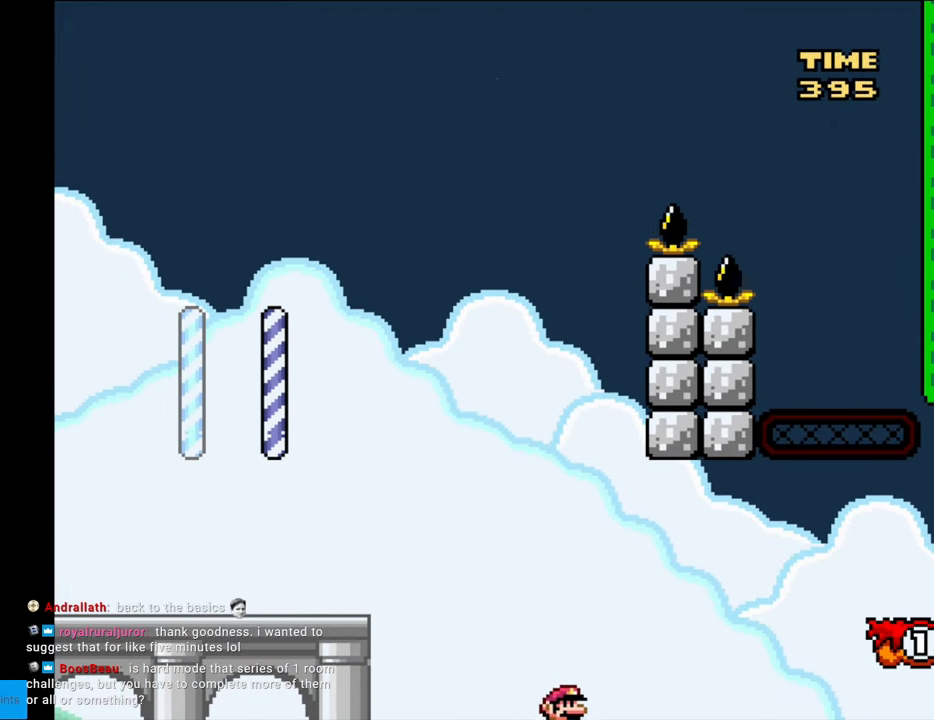
{"buttons": ["A", "X", "DPAD_RIGHT"], "events": [[33, "A", "down"]]}